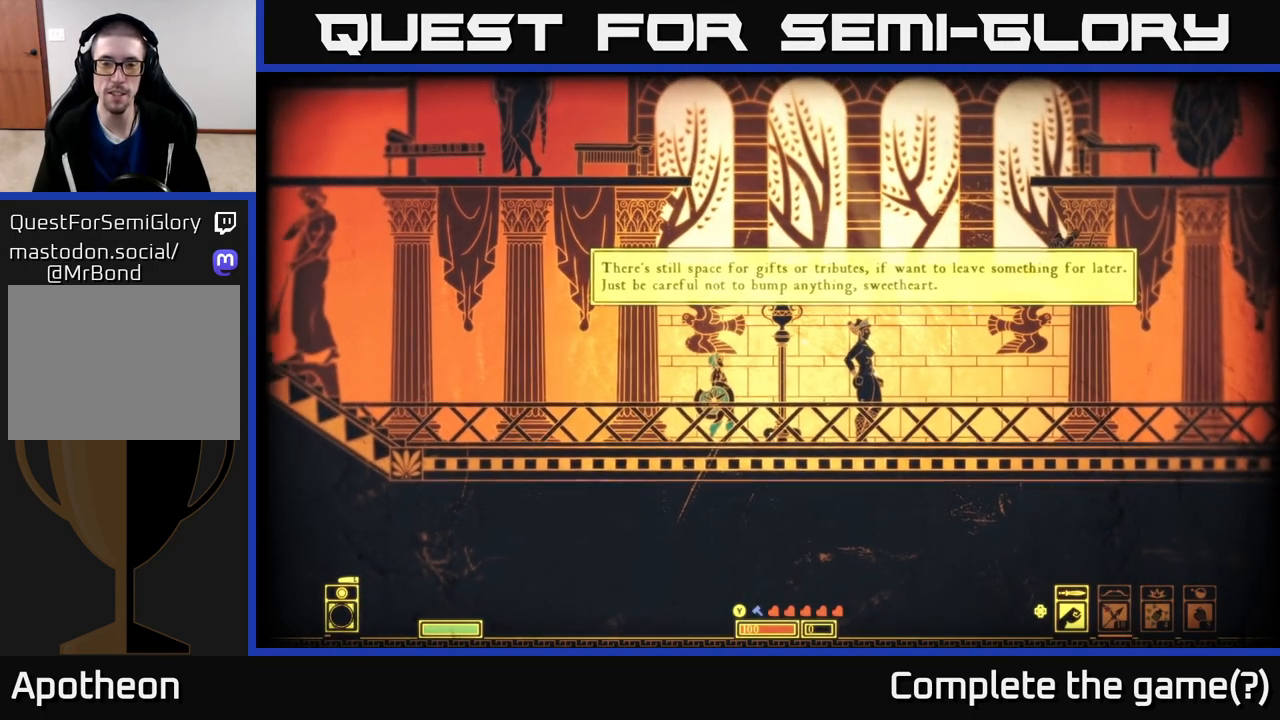
Gameplay with a controller (Xbox layout); each line is a JSON object with the inputs held at the frame after it. "events" lists button and stick changes between this image and that frame as [ms after this image, input, new state], when the widget could be followed in between.
{"buttons": [], "left_stick": "center", "right_stick": "center", "events": [[200, "left_stick", "right"], [417, "left_stick", "center"]]}
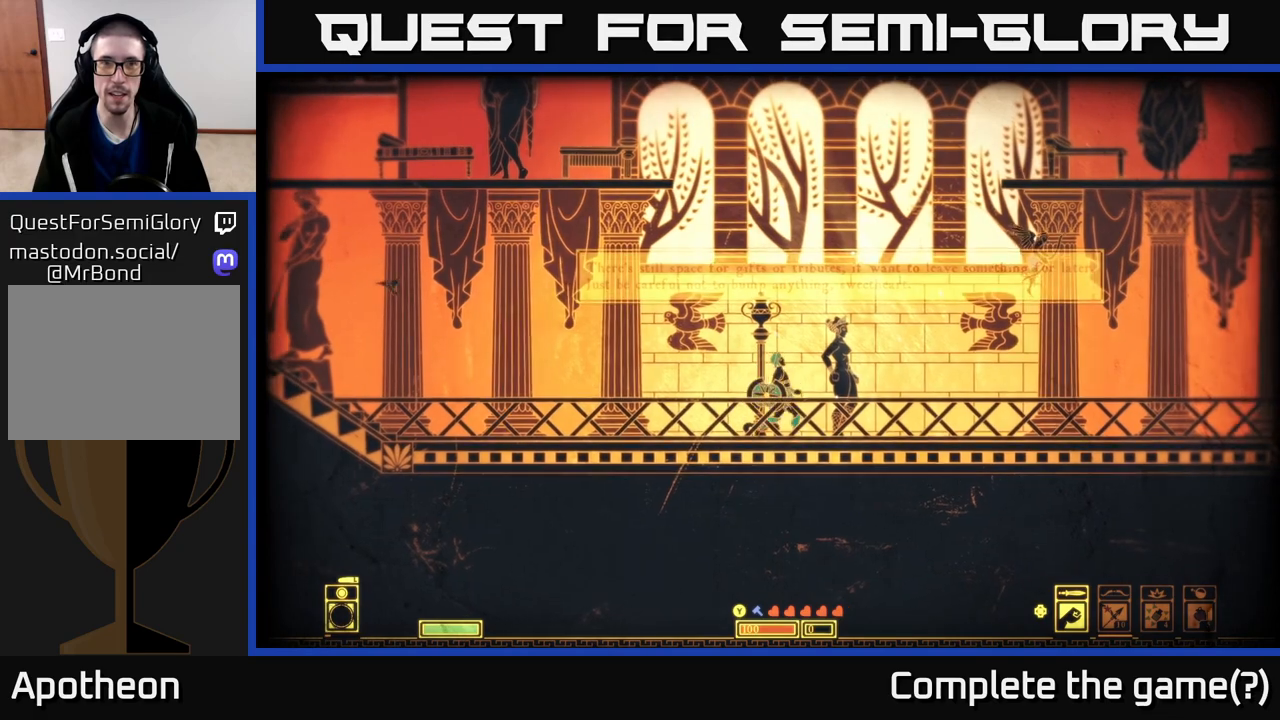
{"buttons": [], "left_stick": "right", "right_stick": "center", "events": [[367, "left_stick", "right"]]}
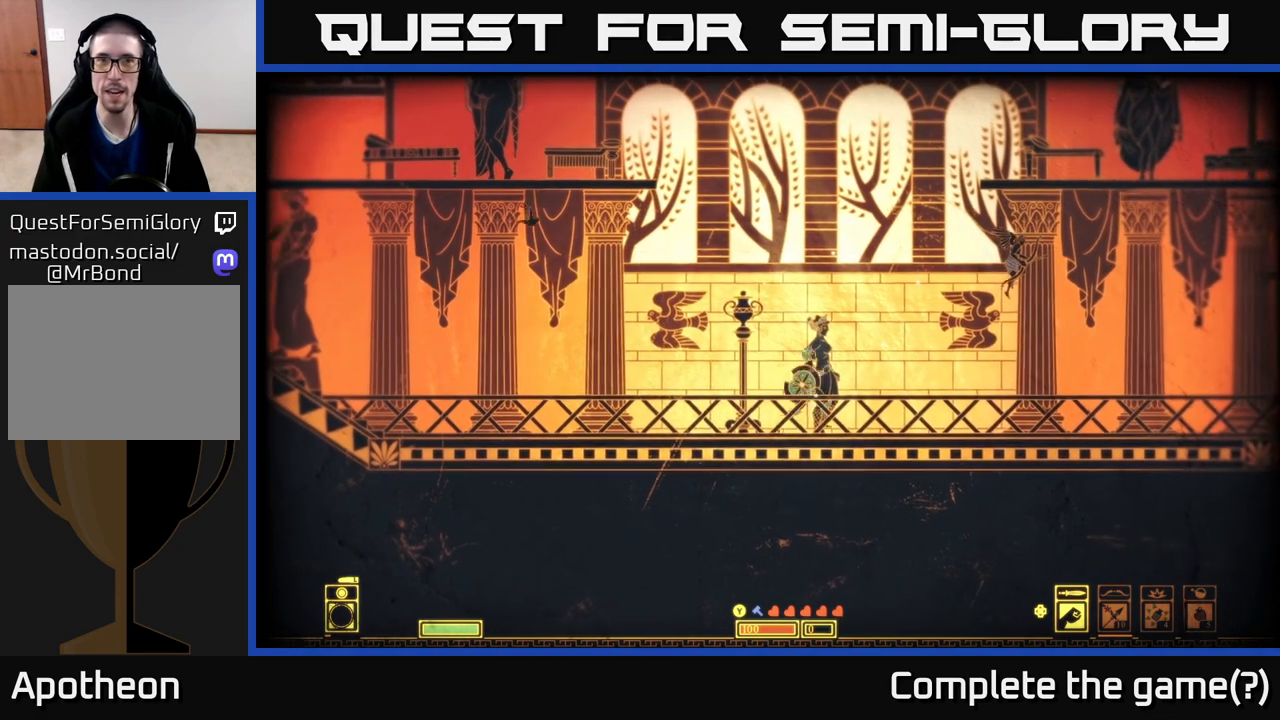
{"buttons": [], "left_stick": "right", "right_stick": "center", "events": []}
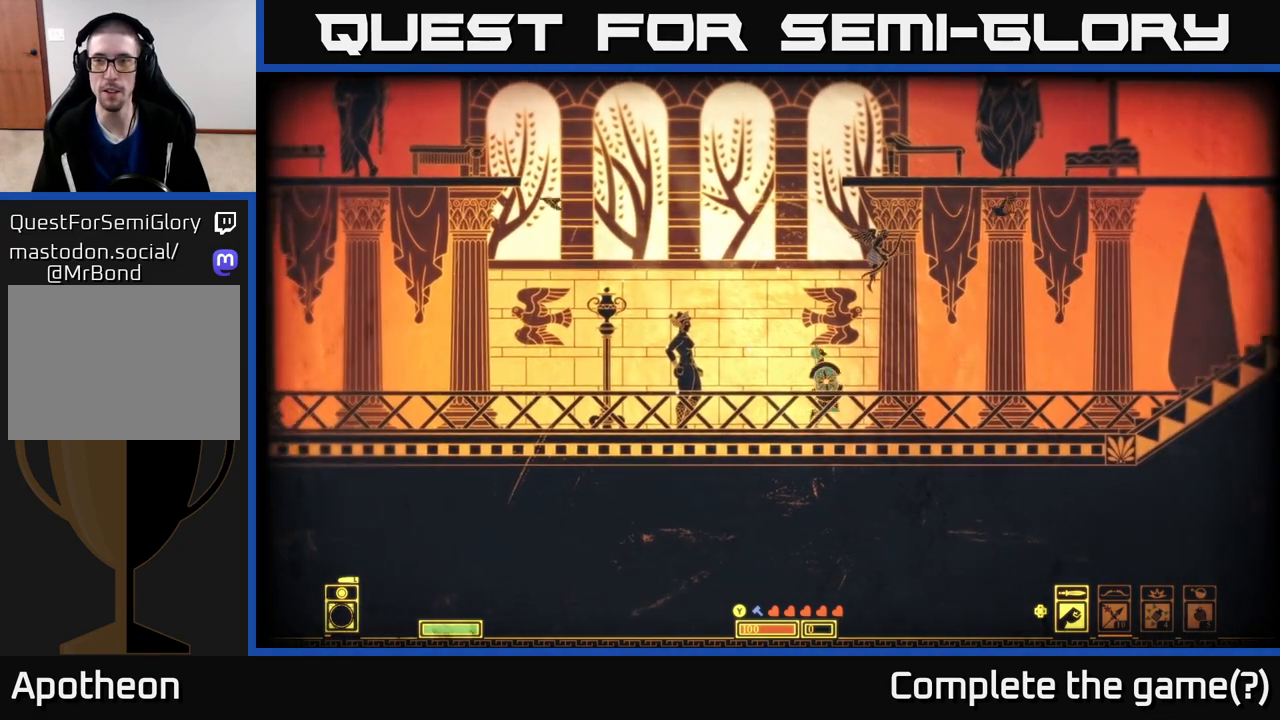
{"buttons": [], "left_stick": "right", "right_stick": "left", "events": [[150, "left_stick", "left"], [300, "left_stick", "center"], [383, "left_stick", "right"], [417, "right_stick", "left"]]}
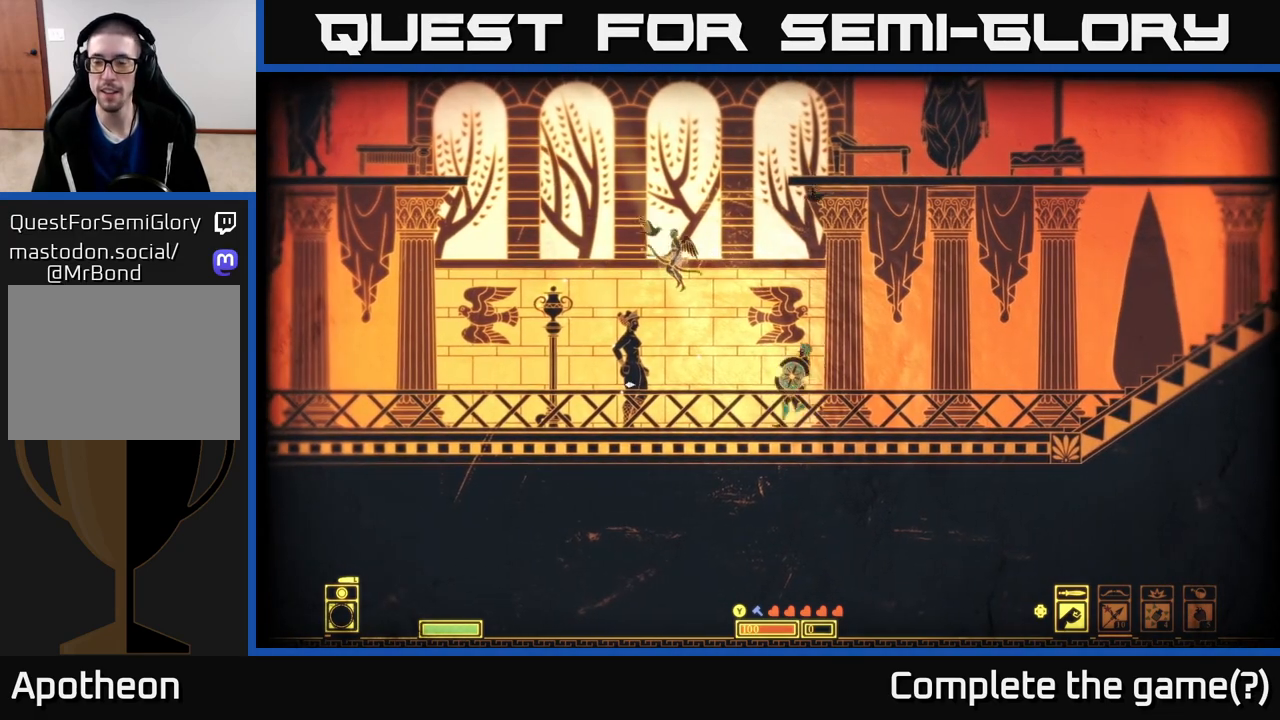
{"buttons": [], "left_stick": "left", "right_stick": "right", "events": [[367, "left_stick", "center"], [417, "left_stick", "left"], [417, "right_stick", "center"], [483, "right_stick", "right"]]}
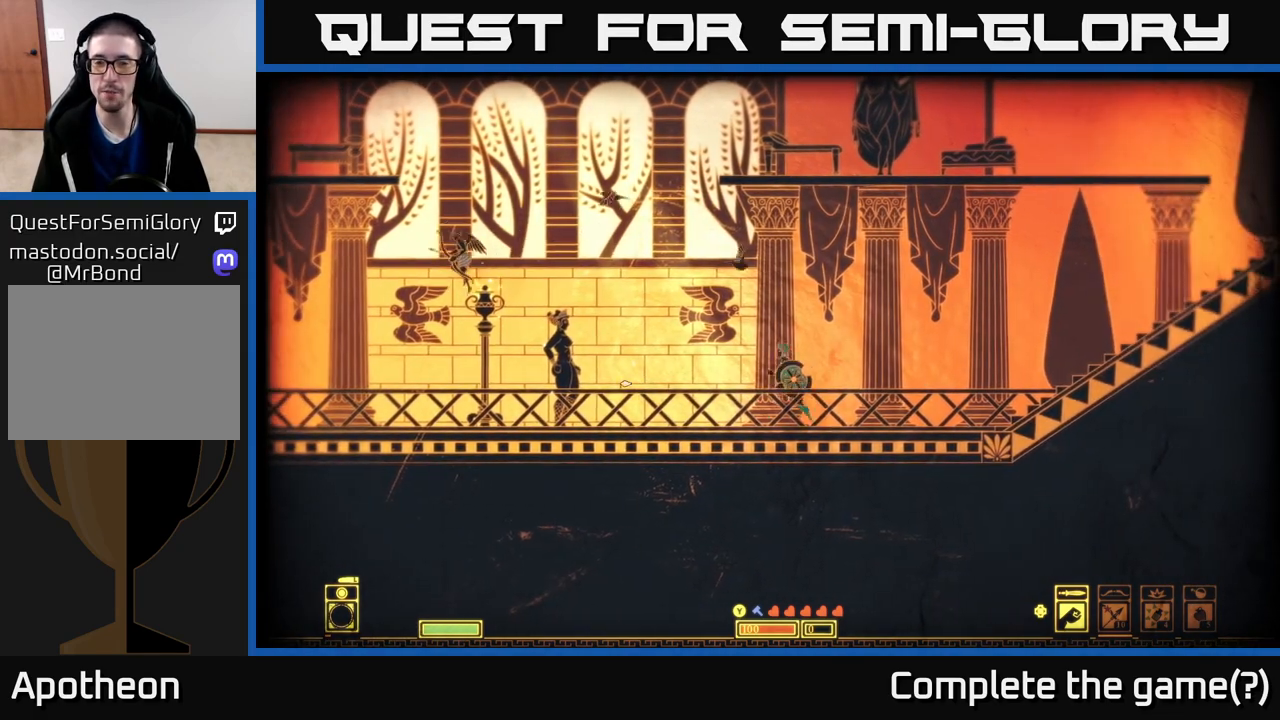
{"buttons": [], "left_stick": "center", "right_stick": "left", "events": [[100, "left_stick", "center"], [317, "right_stick", "left"]]}
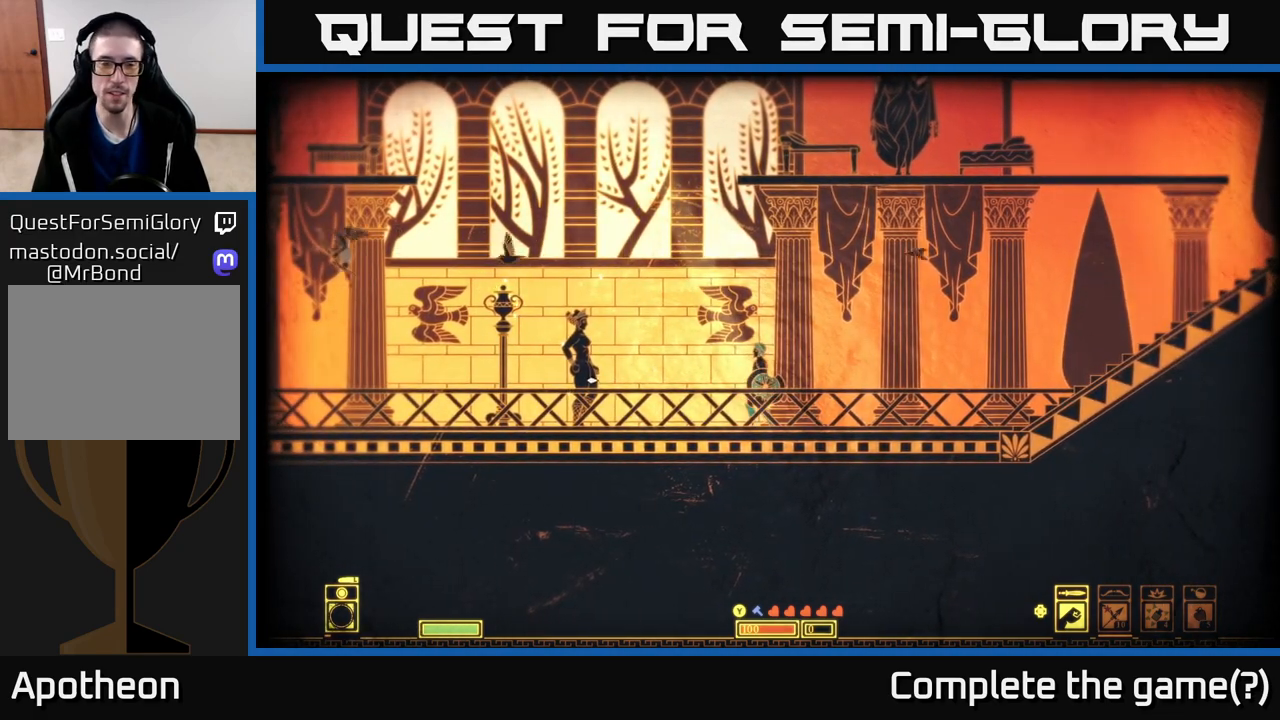
{"buttons": [], "left_stick": "left", "right_stick": "center", "events": [[267, "left_stick", "left"], [383, "right_stick", "center"]]}
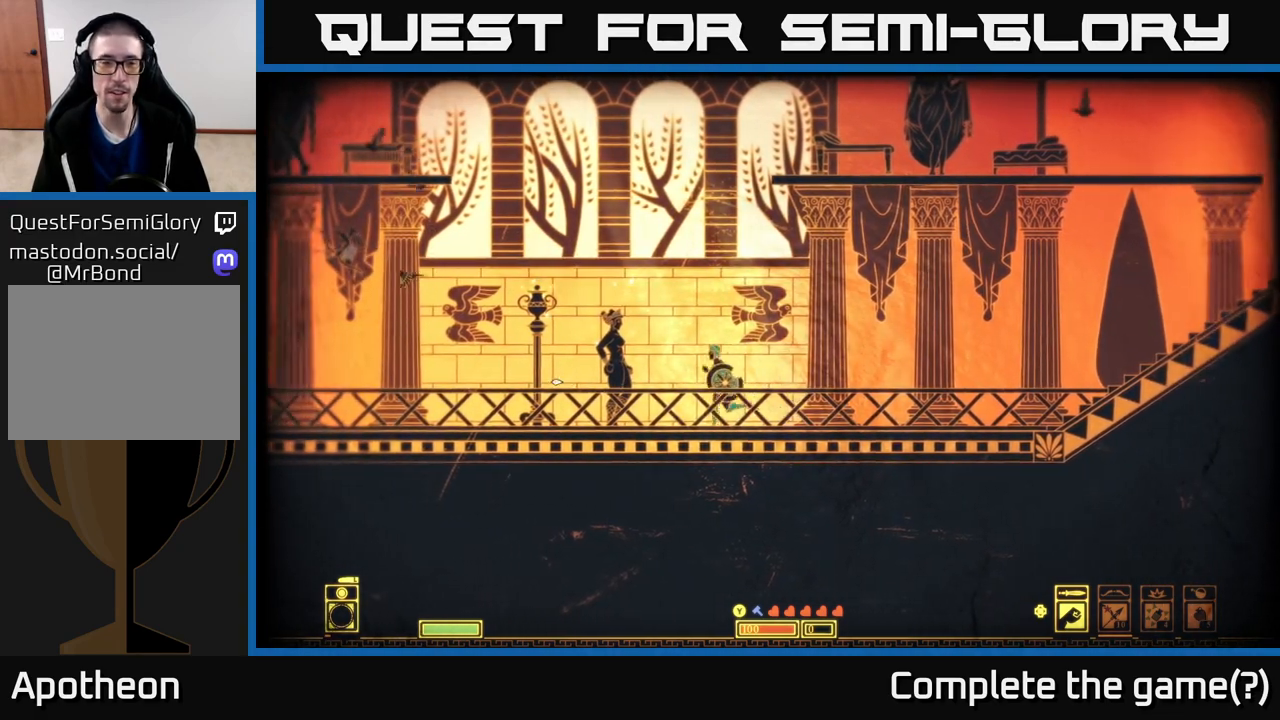
{"buttons": [], "left_stick": "left", "right_stick": "center", "events": []}
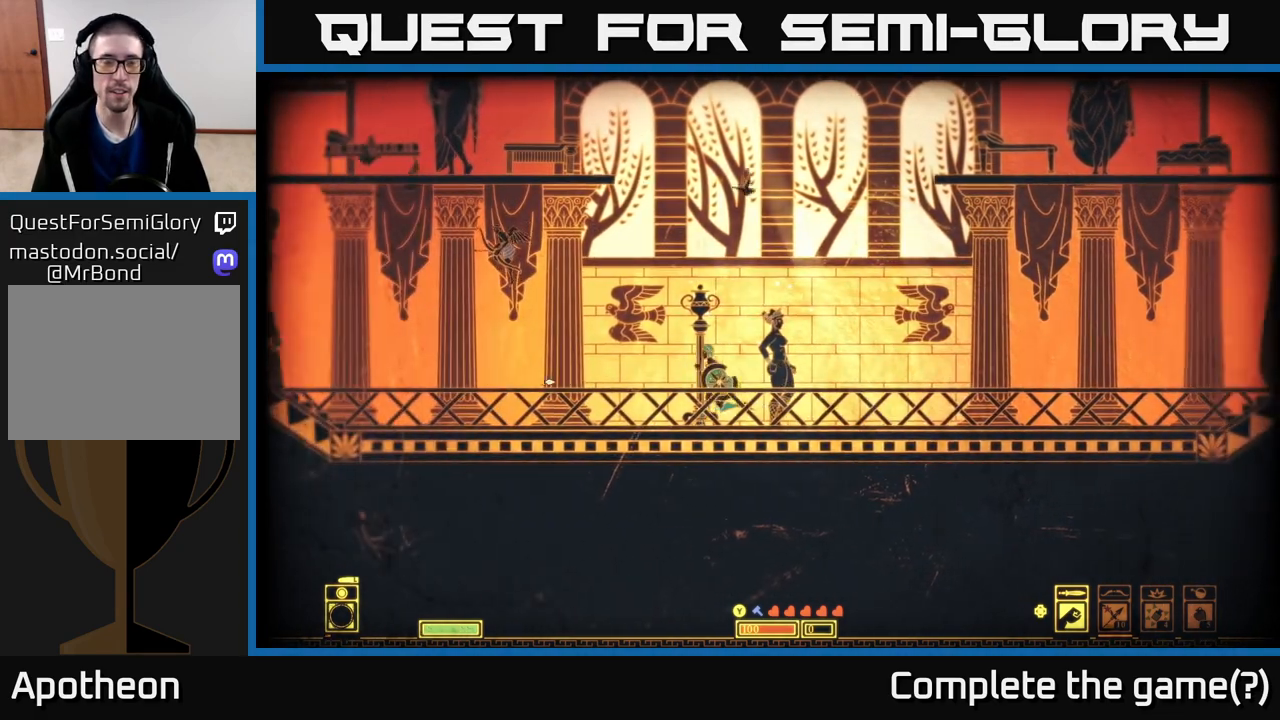
{"buttons": [], "left_stick": "right", "right_stick": "right", "events": [[50, "left_stick", "right"], [350, "right_stick", "right"]]}
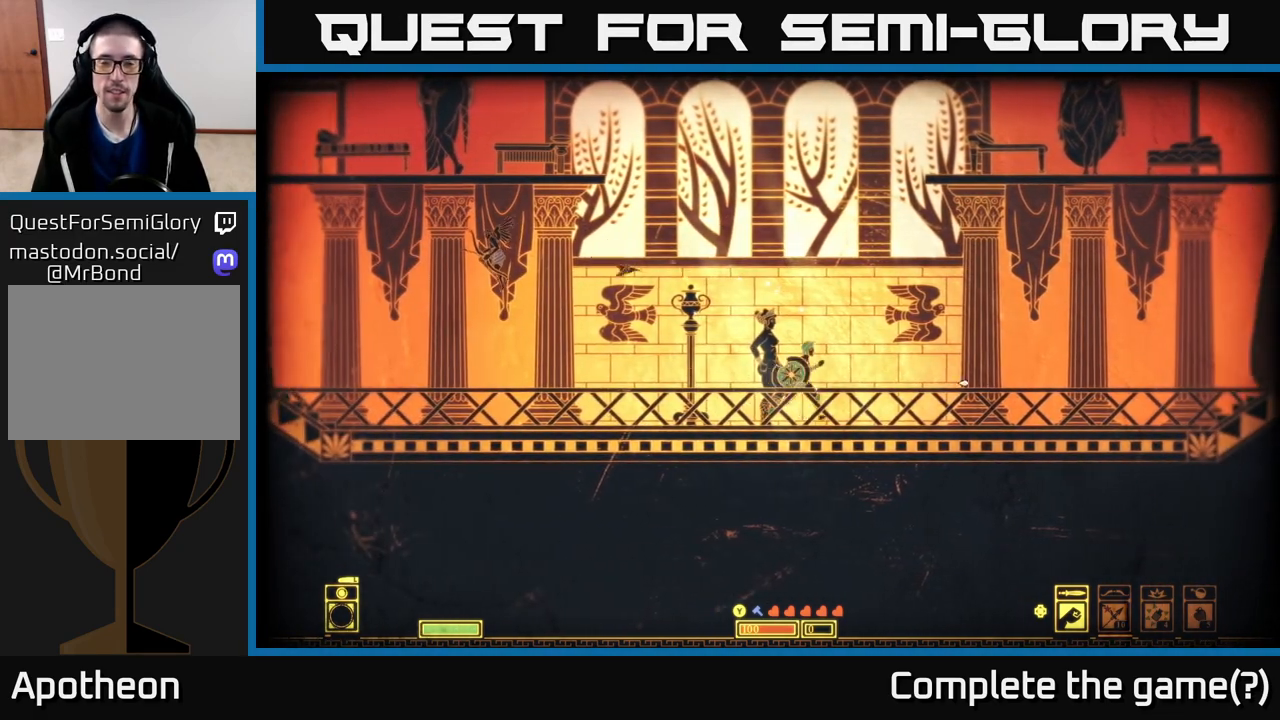
{"buttons": [], "left_stick": "right", "right_stick": "right", "events": []}
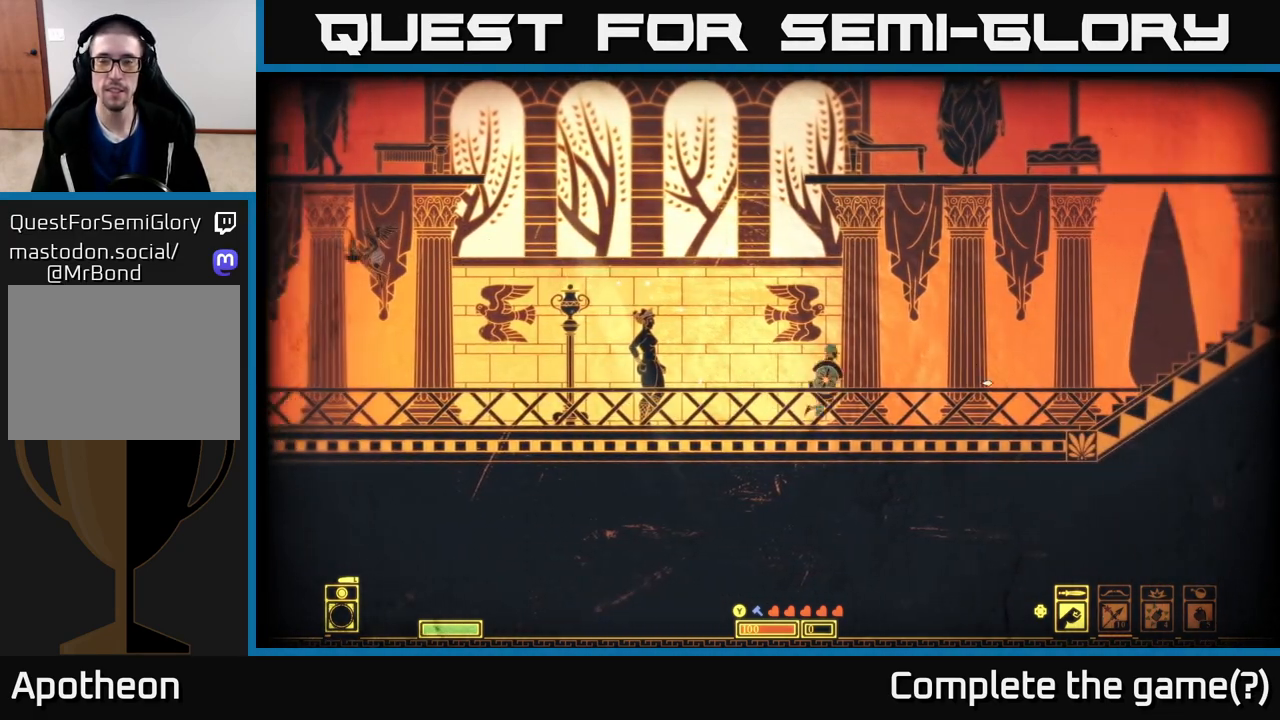
{"buttons": [], "left_stick": "right", "right_stick": "center", "events": [[367, "right_stick", "center"]]}
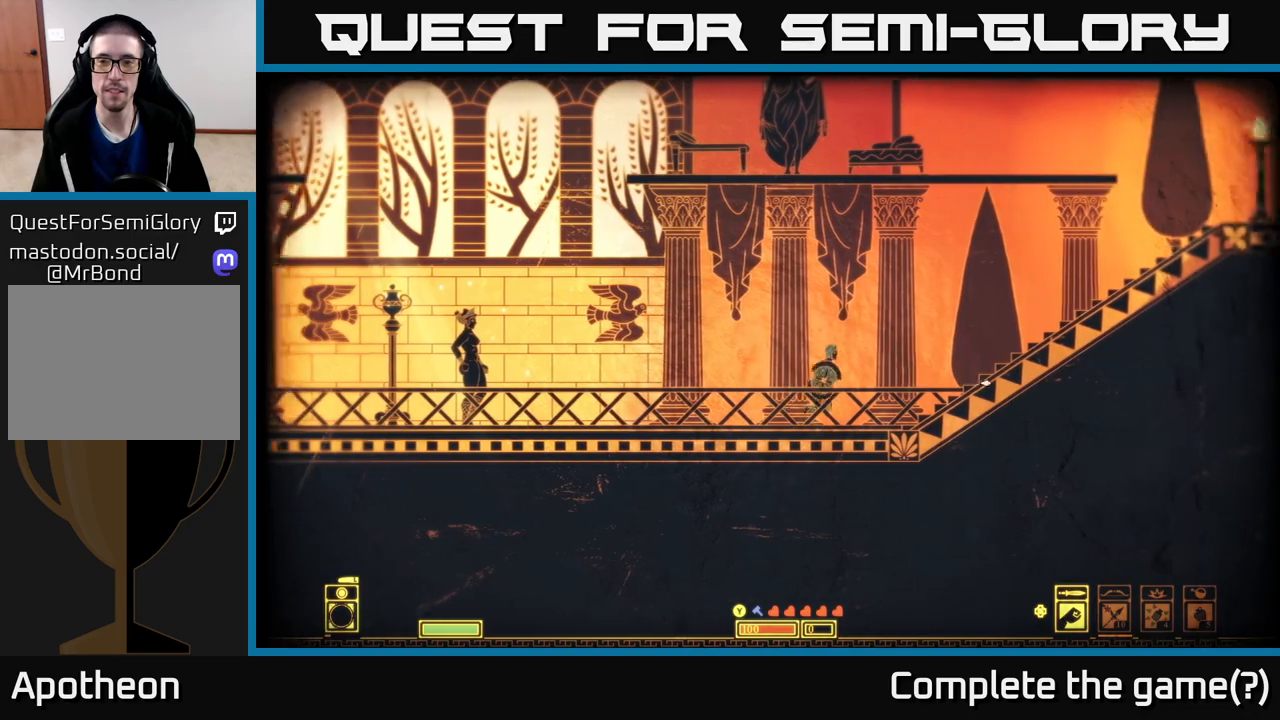
{"buttons": [], "left_stick": "right", "right_stick": "right", "events": [[367, "right_stick", "right"]]}
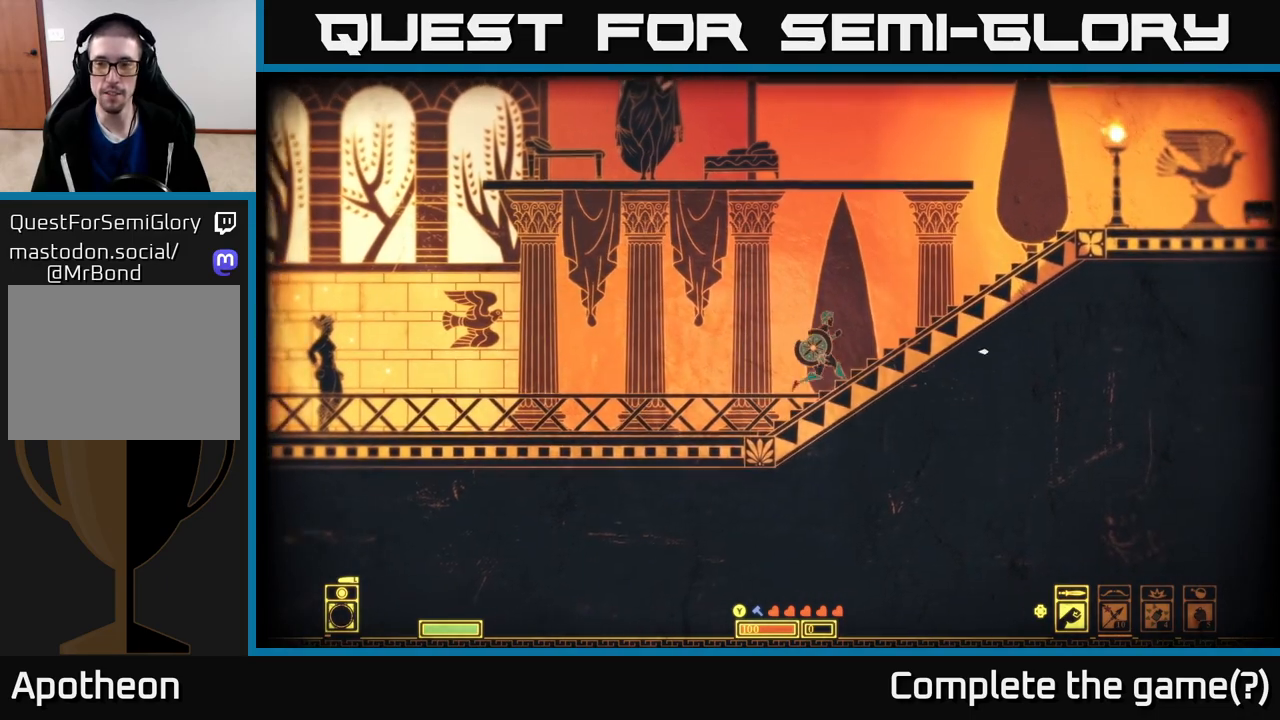
{"buttons": [], "left_stick": "right", "right_stick": "center", "events": [[467, "right_stick", "center"]]}
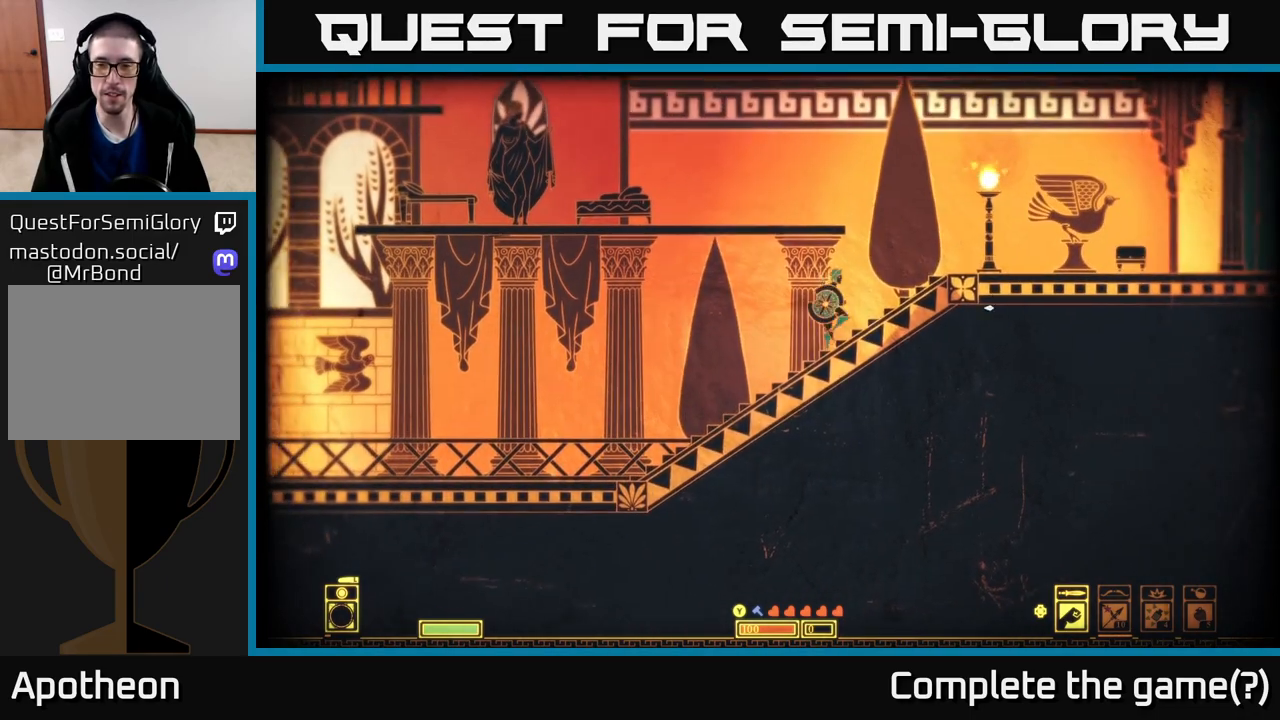
{"buttons": [], "left_stick": "right", "right_stick": "center", "events": []}
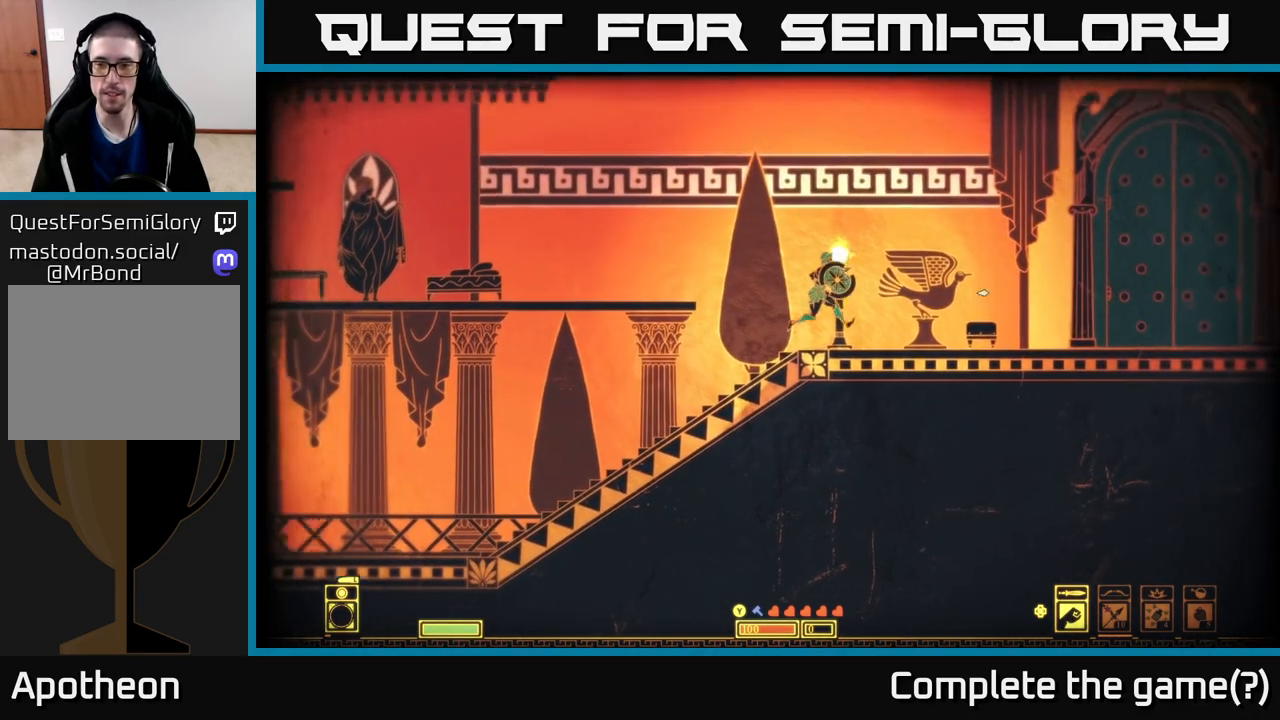
{"buttons": [], "left_stick": "right", "right_stick": "center", "events": []}
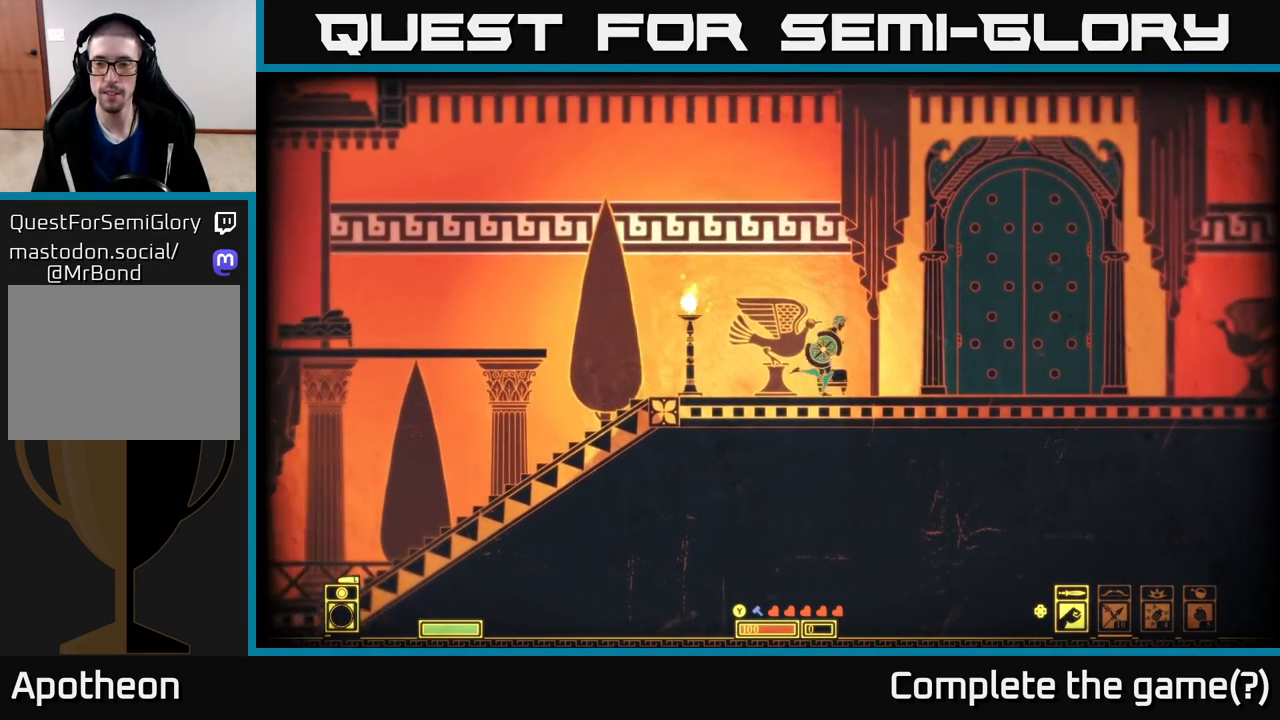
{"buttons": [], "left_stick": "left", "right_stick": "center", "events": [[167, "left_stick", "center"], [217, "left_stick", "left"]]}
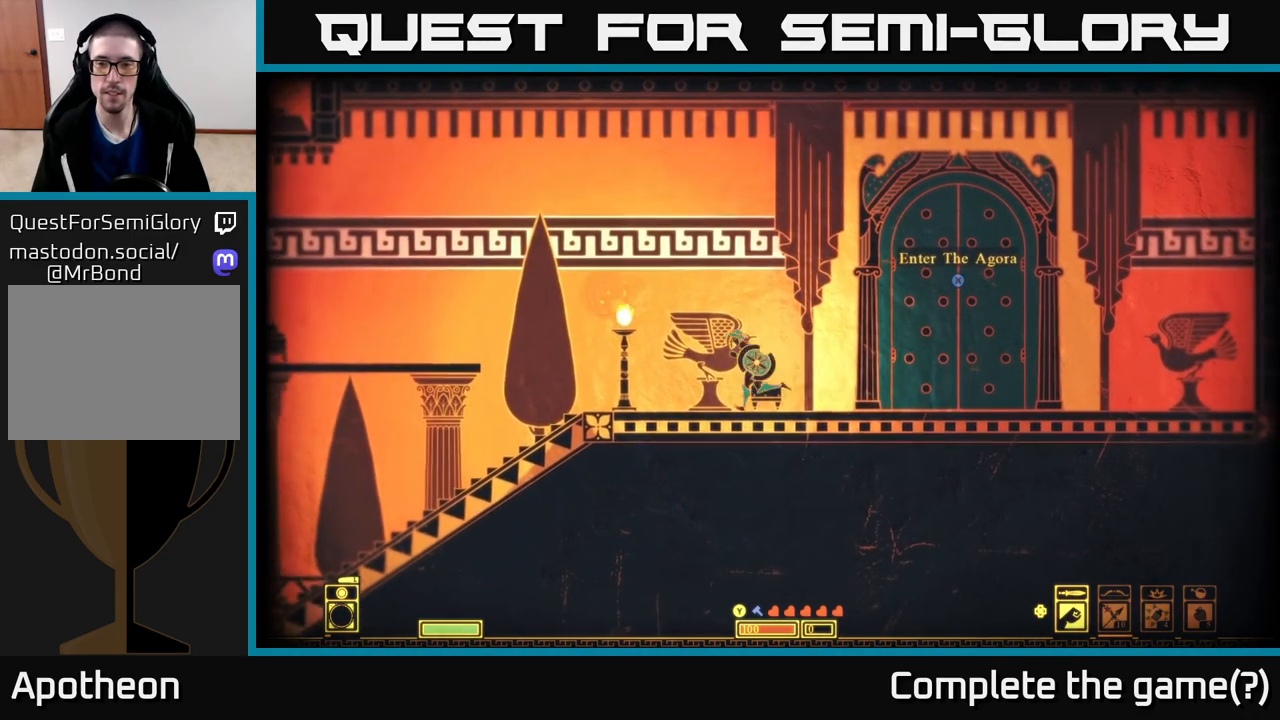
{"buttons": ["A"], "left_stick": "left", "right_stick": "center", "events": [[383, "A", "down"]]}
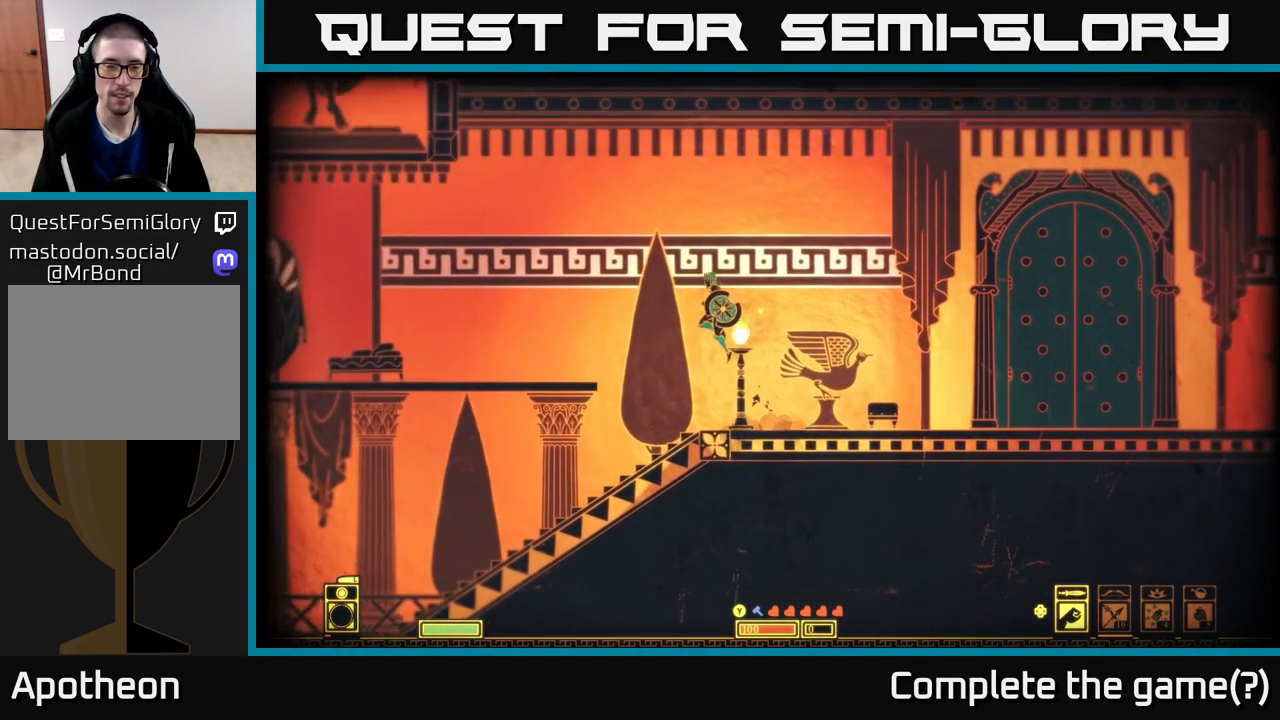
{"buttons": ["SELECT"], "left_stick": "center", "right_stick": "center", "events": [[183, "A", "up"], [317, "left_stick", "center"], [400, "SELECT", "down"]]}
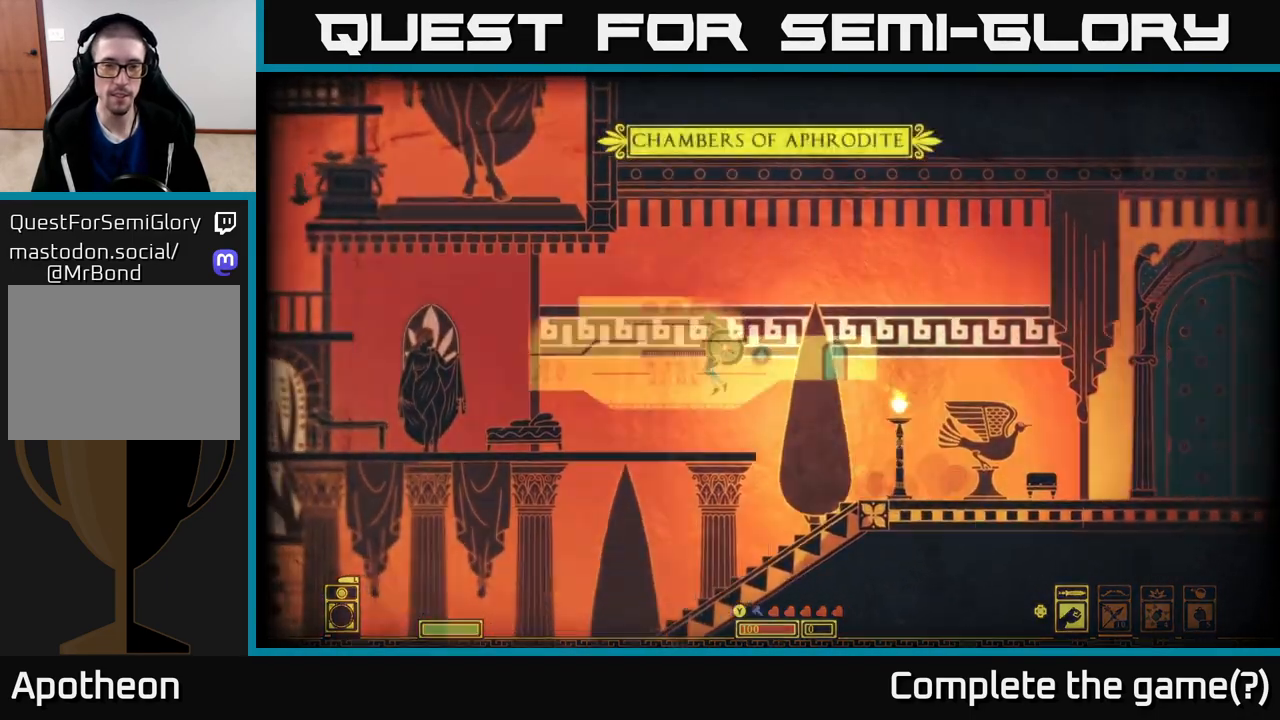
{"buttons": [], "left_stick": "center", "right_stick": "center", "events": [[67, "SELECT", "up"]]}
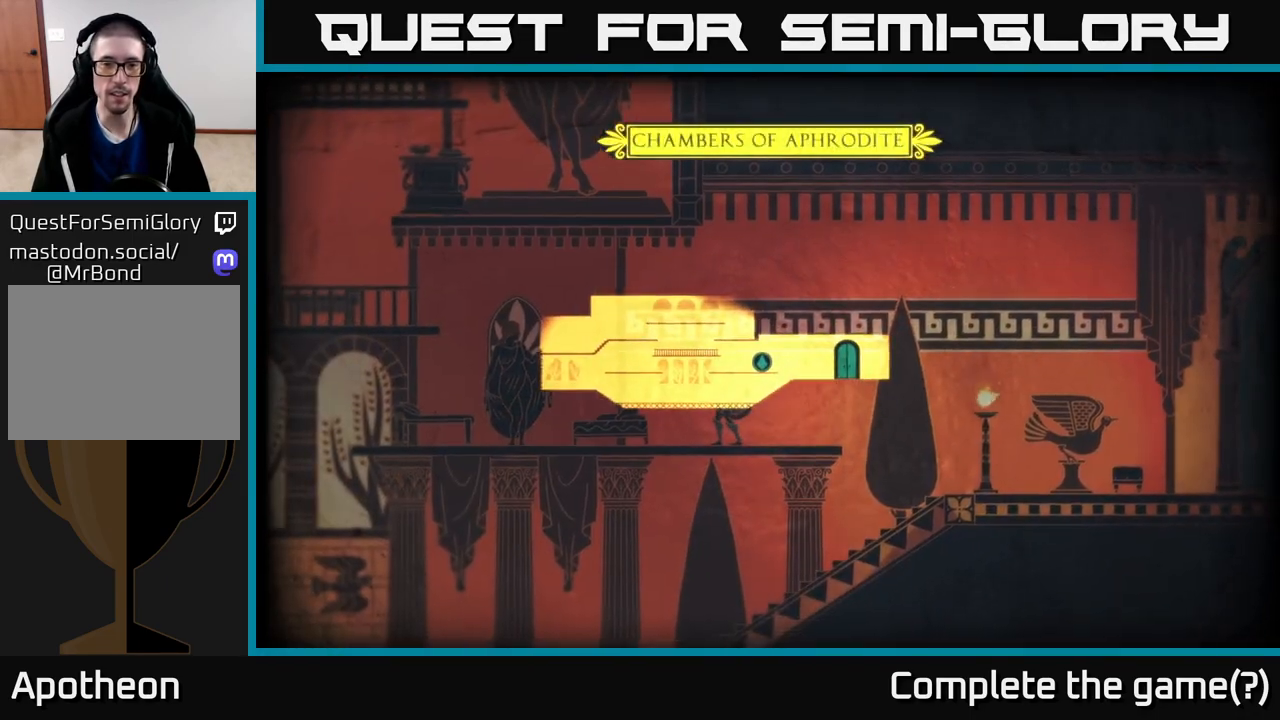
{"buttons": [], "left_stick": "left", "right_stick": "center", "events": [[217, "SELECT", "down"], [317, "SELECT", "up"], [367, "left_stick", "left"]]}
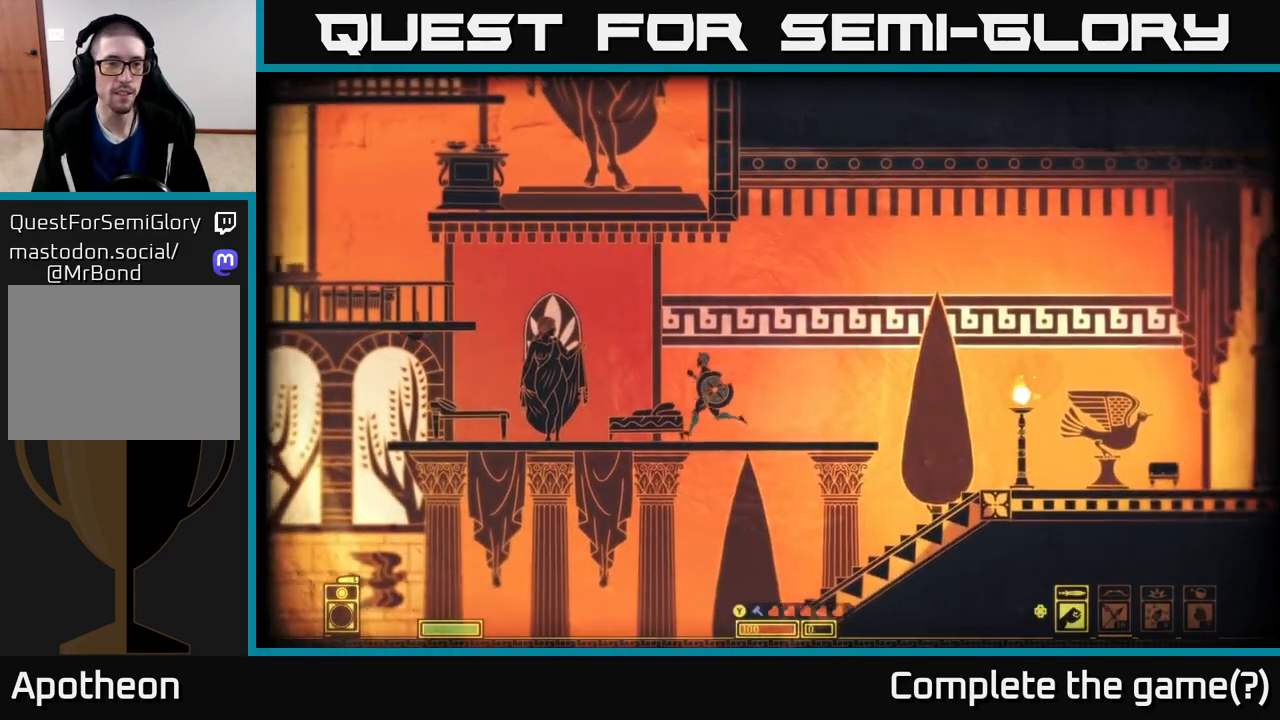
{"buttons": ["A"], "left_stick": "left", "right_stick": "center", "events": [[333, "A", "down"]]}
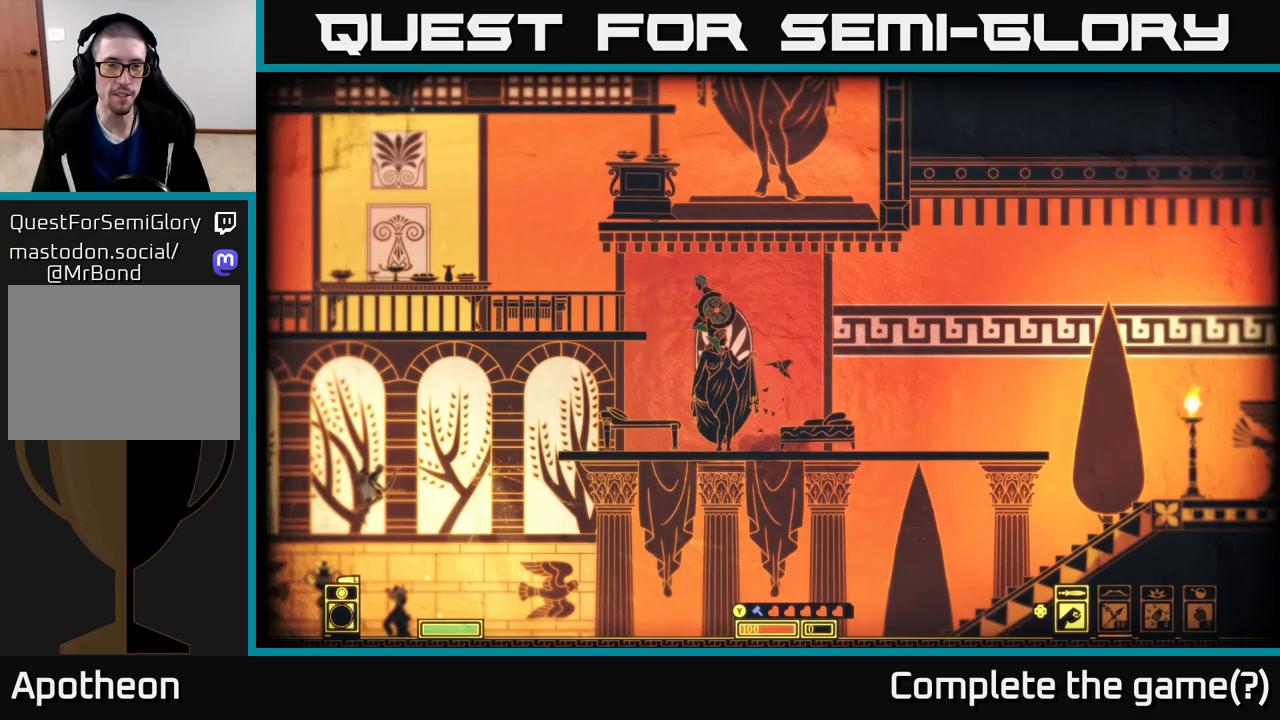
{"buttons": [], "left_stick": "up-right", "right_stick": "center", "events": [[200, "A", "up"], [500, "left_stick", "up-right"]]}
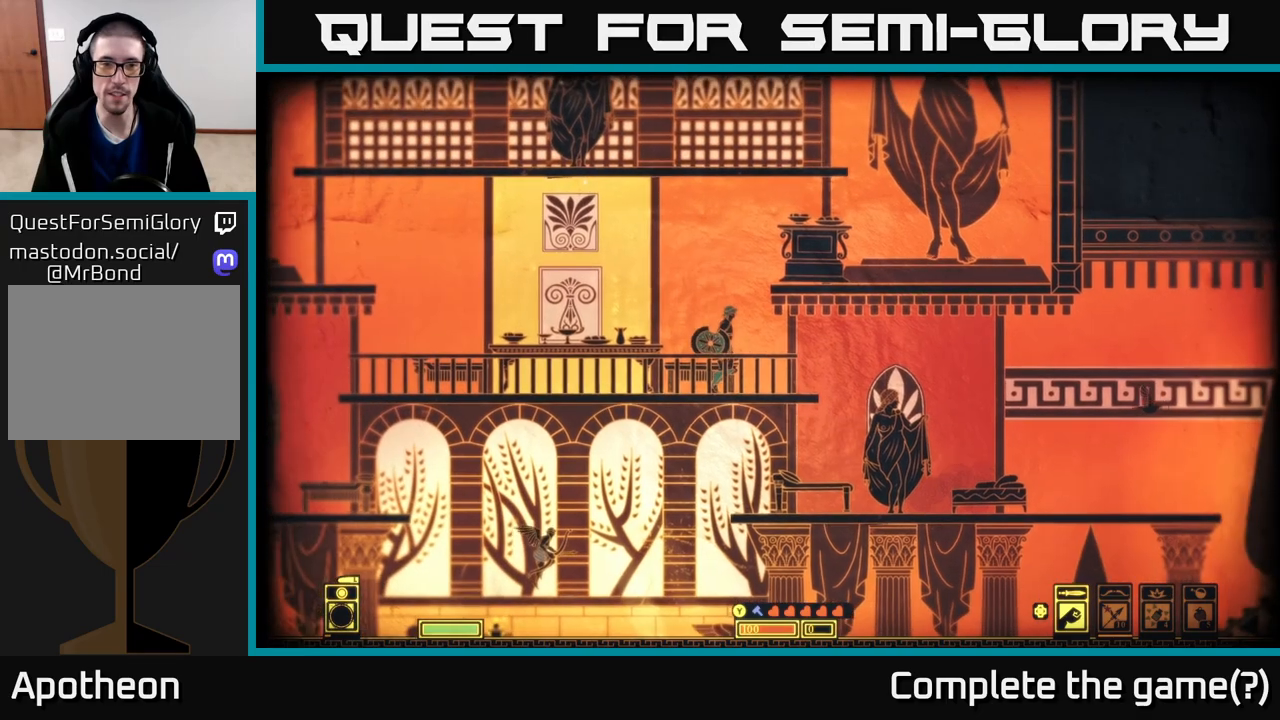
{"buttons": [], "left_stick": "right", "right_stick": "center", "events": [[17, "left_stick", "right"], [33, "A", "down"], [483, "A", "up"]]}